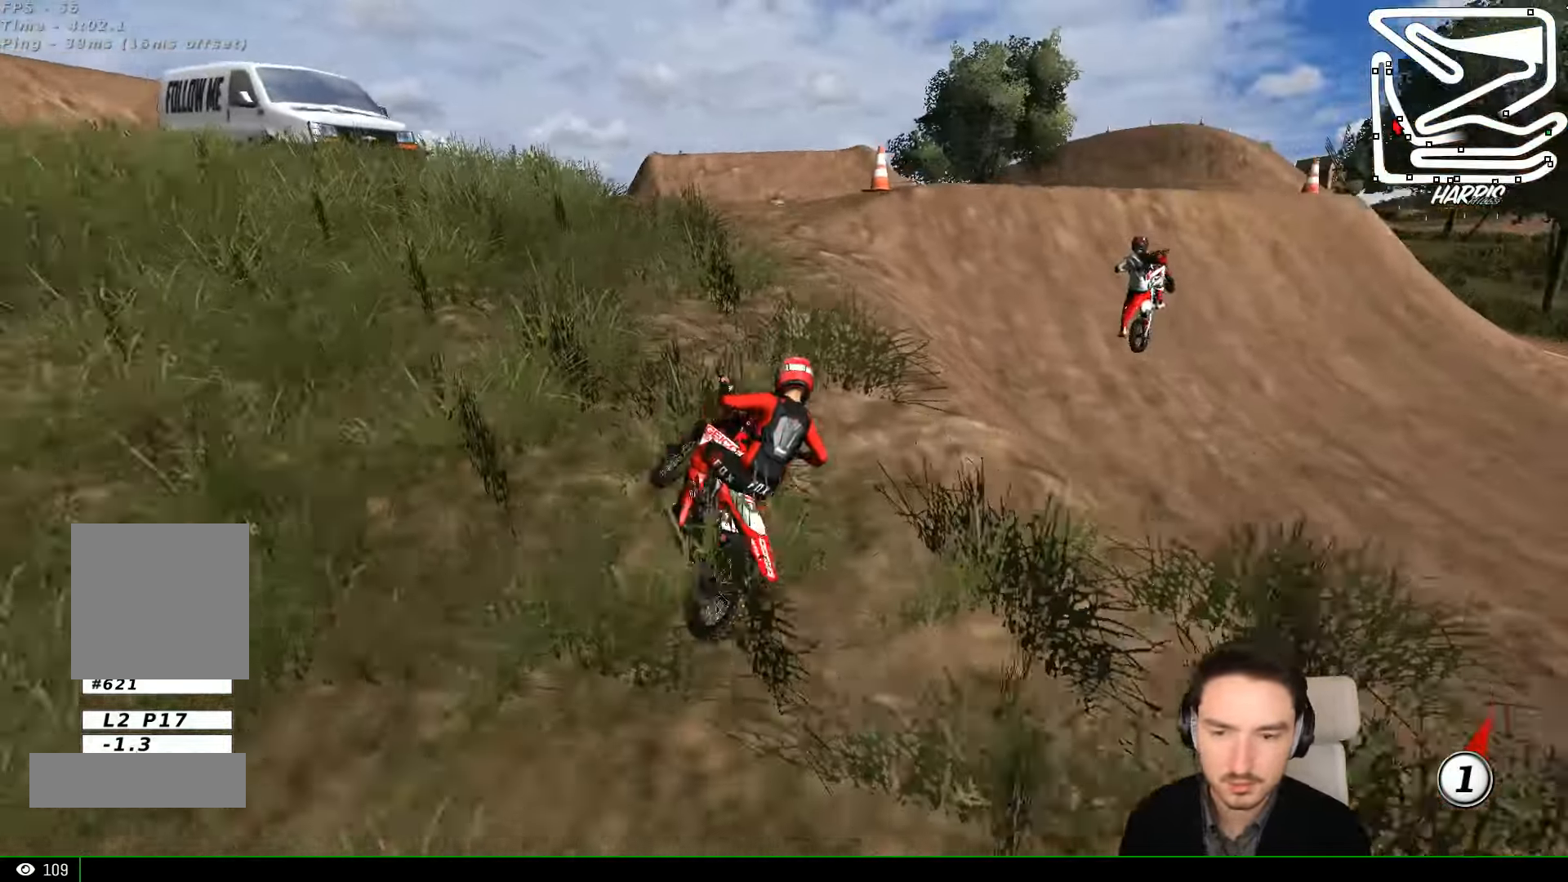
Gameplay with a controller (Xbox layout); each line is a JSON object with the inputs held at the frame after it. "events" lists button and stick changes between this image and that frame as [ms after this image, input, new state], when the widget could be followed in between. Not read: L3 R3 right_stick.
{"buttons": ["B", "L1", "R2"], "left_stick": "center", "events": [[134, "L1", "down"], [334, "L1", "up"], [400, "B", "down"], [434, "L1", "down"], [434, "left_stick", "center"]]}
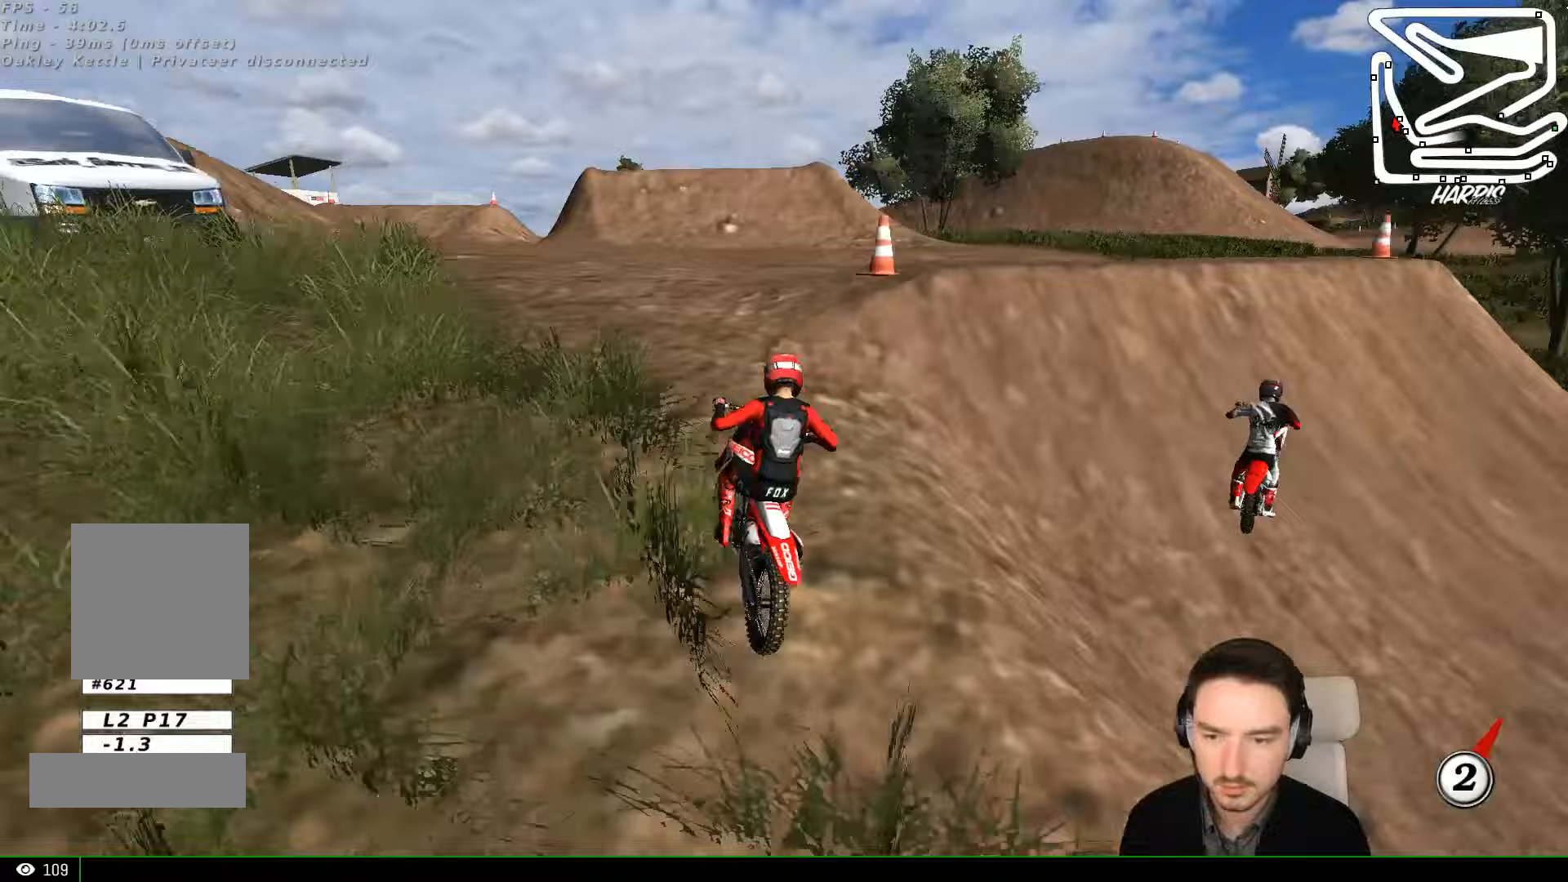
{"buttons": ["R2"], "left_stick": "center"}
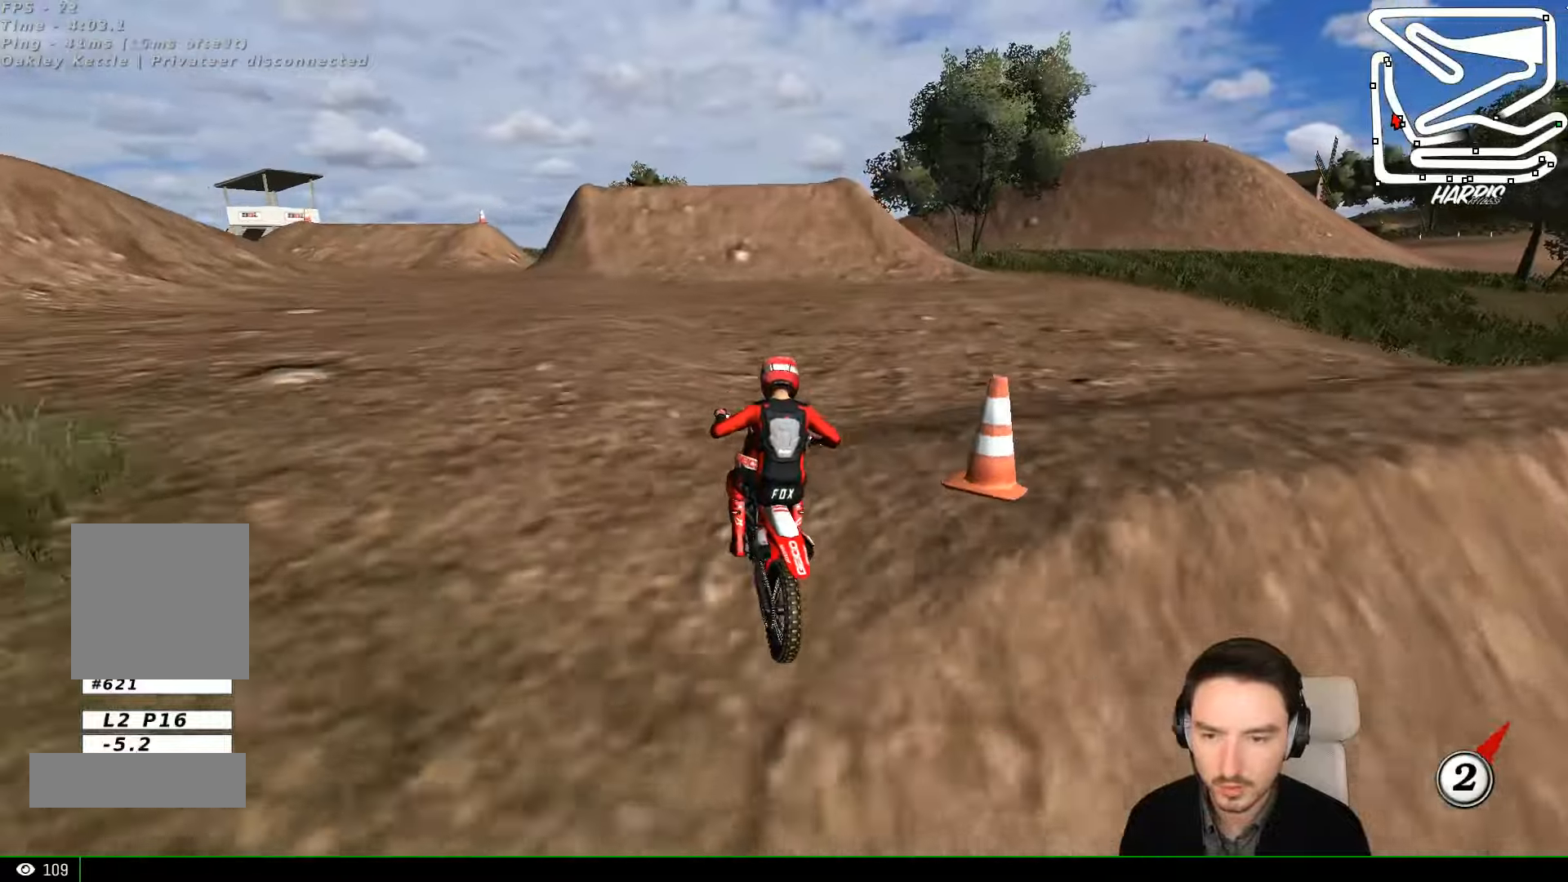
{"buttons": ["R2"], "left_stick": "center", "events": [[33, "L1", "down"], [133, "left_stick", "down-left"], [267, "left_stick", "center"], [333, "L1", "up"], [433, "L1", "down"], [500, "L1", "up"]]}
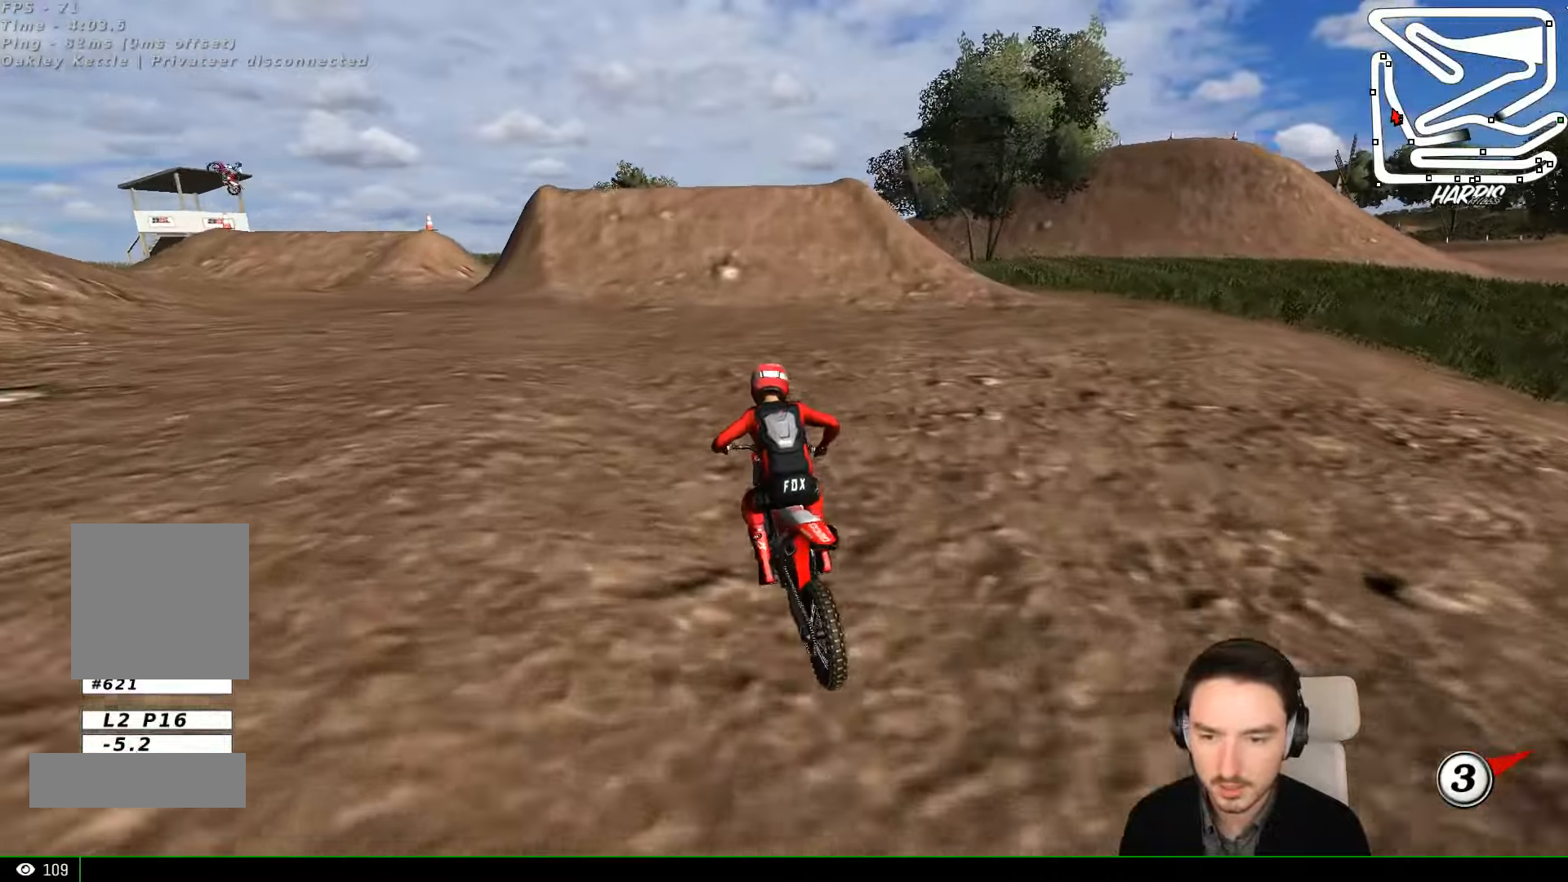
{"buttons": ["L1", "R2"], "left_stick": "center", "events": [[33, "B", "down"], [33, "L1", "down"], [133, "B", "up"], [300, "L1", "up"], [367, "L1", "down"]]}
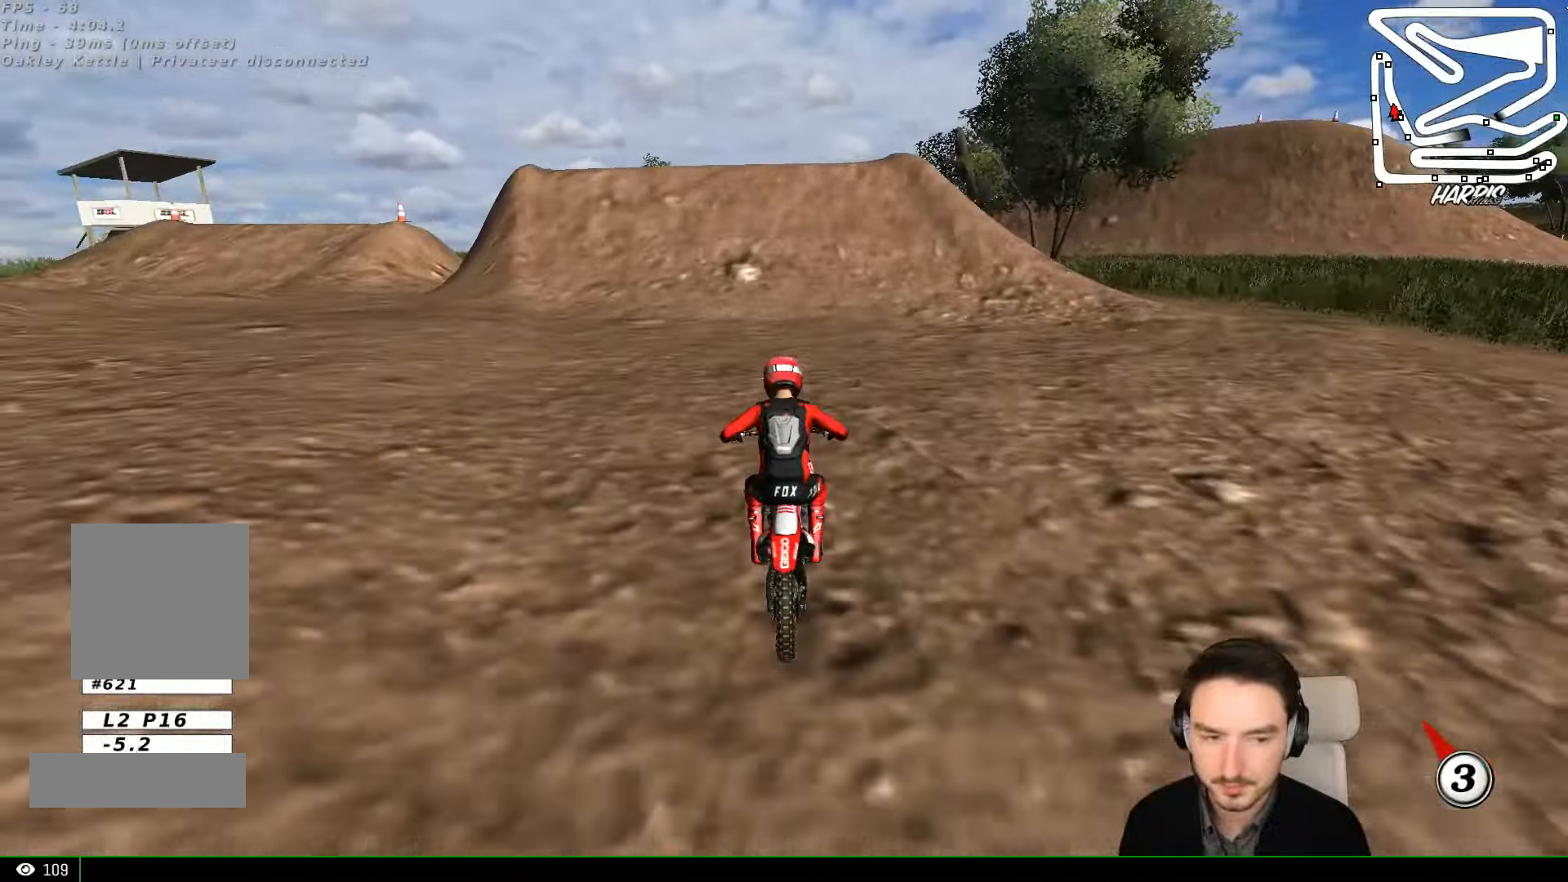
{"buttons": ["L1", "R2"], "left_stick": "center", "events": []}
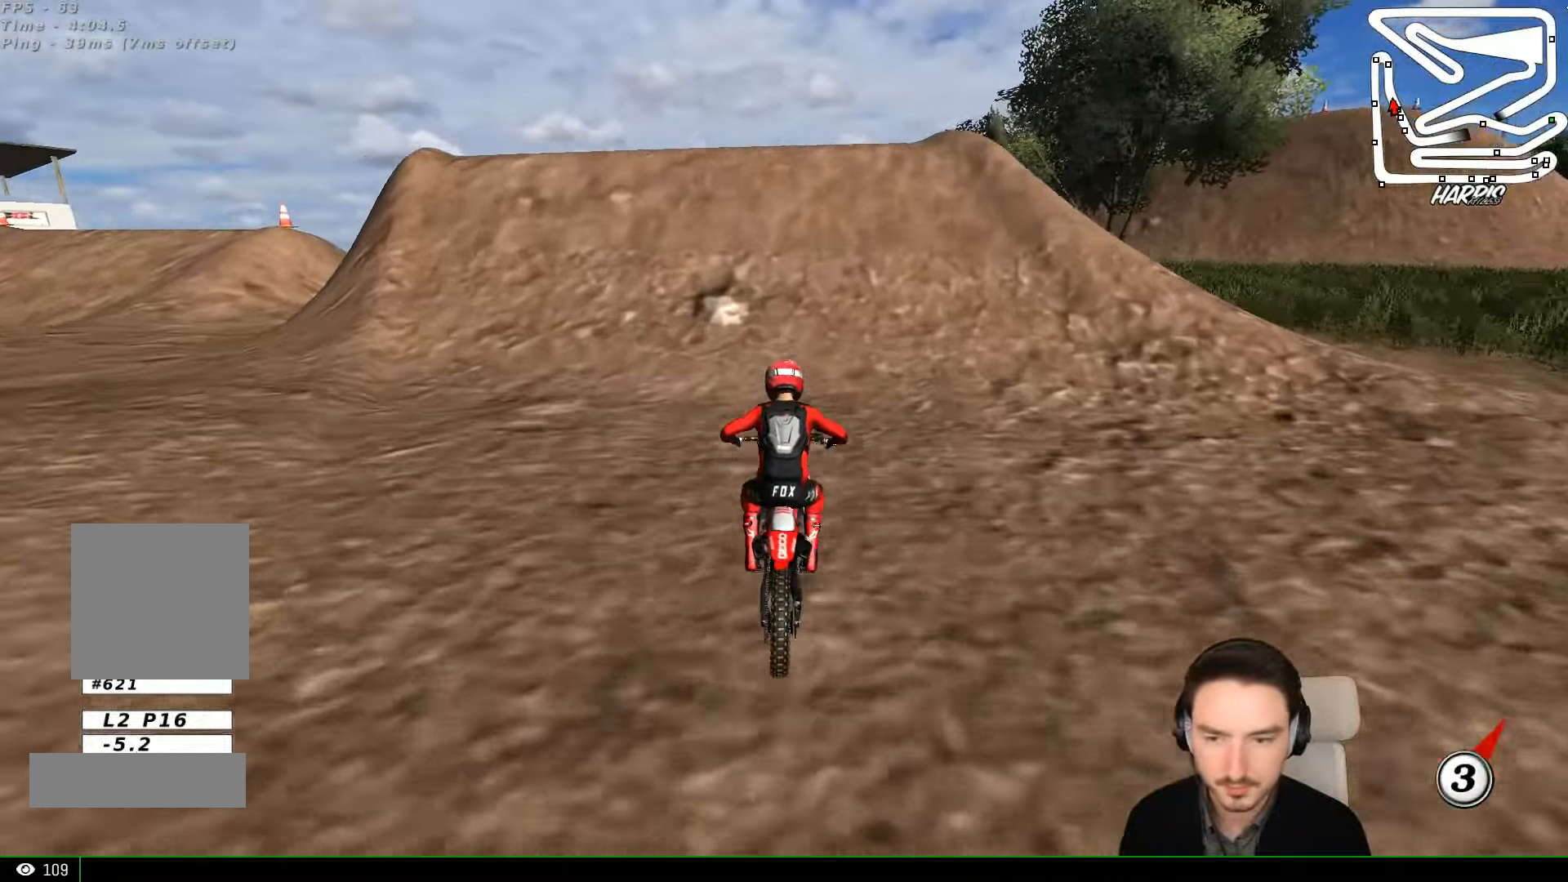
{"buttons": ["A", "L2"], "left_stick": "center", "events": [[200, "X", "down"], [200, "left_stick", "left"], [267, "R2", "up"], [300, "L1", "up"], [300, "X", "up"], [300, "left_stick", "center"], [467, "A", "down"], [500, "L2", "down"]]}